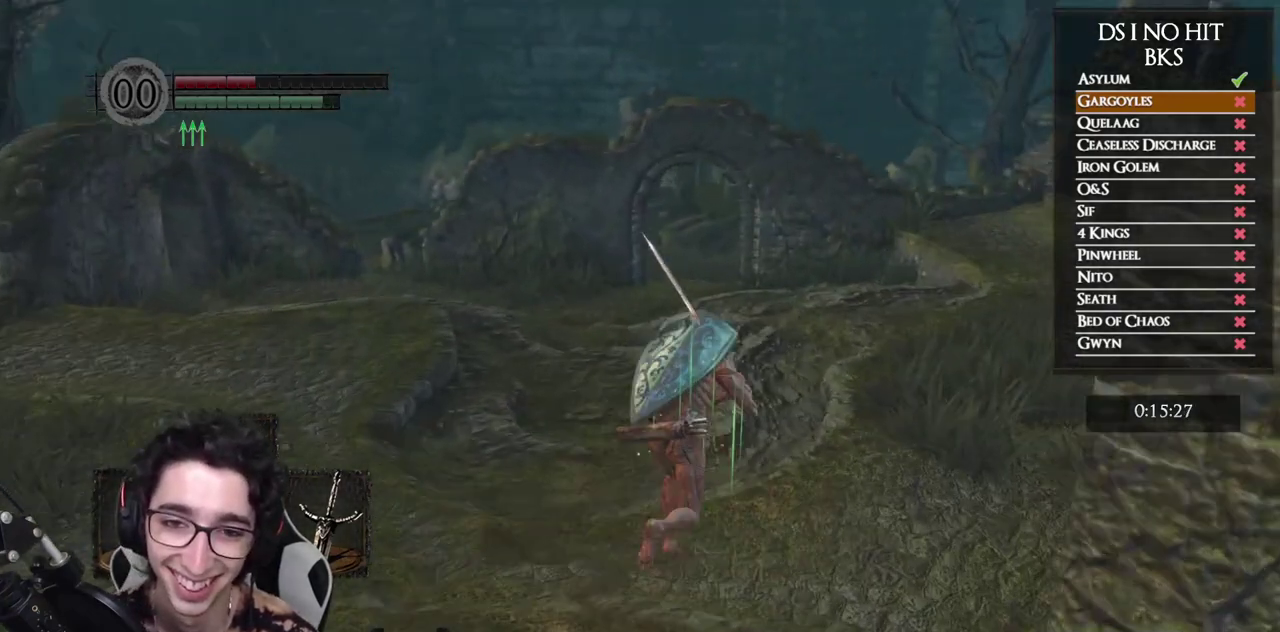
Gameplay with a controller (Xbox layout); each line is a JSON object with the inputs held at the frame after it. "events" lists button and stick changes between this image and that frame as [ms after this image, input, new state], when the widget could be followed in between. Not read: L1 R2.
{"buttons": ["B"], "left_stick": "up-right", "right_stick": "center", "events": [[217, "left_stick", "up-right"]]}
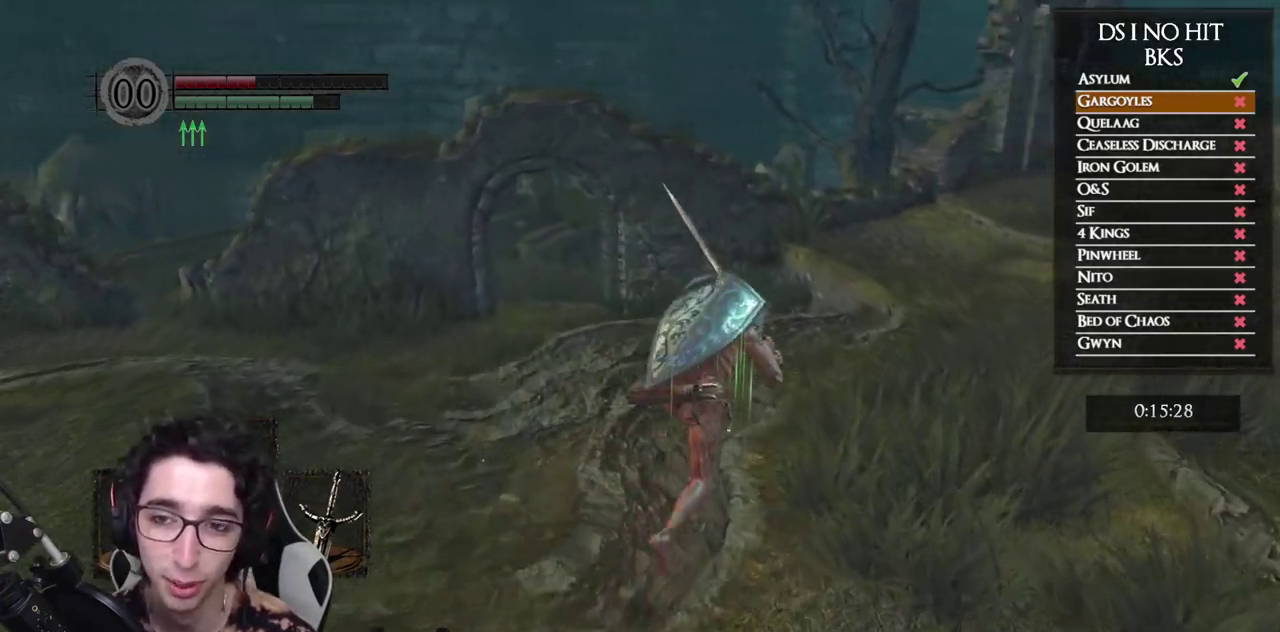
{"buttons": ["B"], "left_stick": "up-right", "right_stick": "center", "events": []}
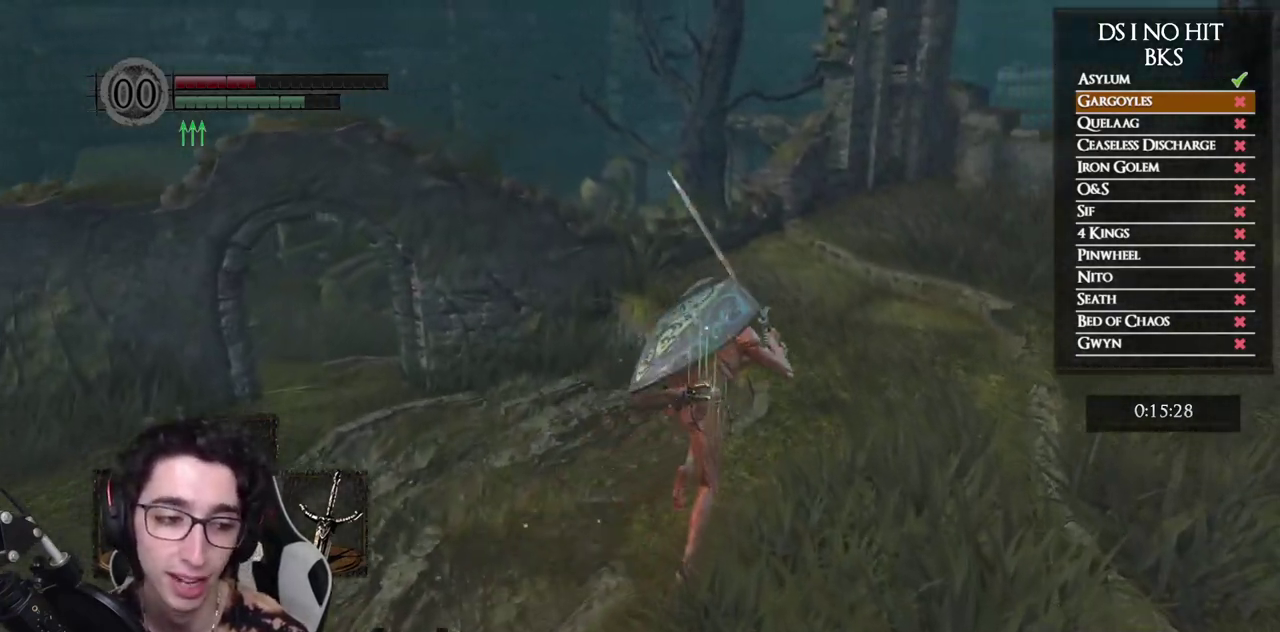
{"buttons": ["B"], "left_stick": "up", "right_stick": "center", "events": [[150, "left_stick", "up"]]}
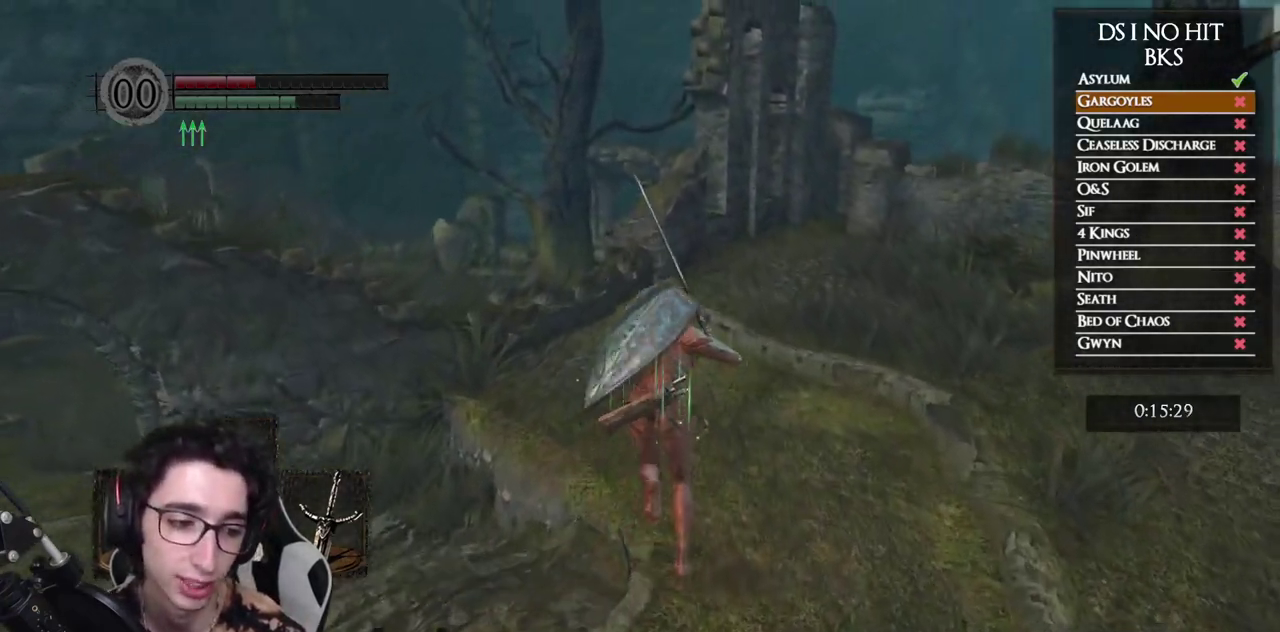
{"buttons": ["B"], "left_stick": "up", "right_stick": "center", "events": []}
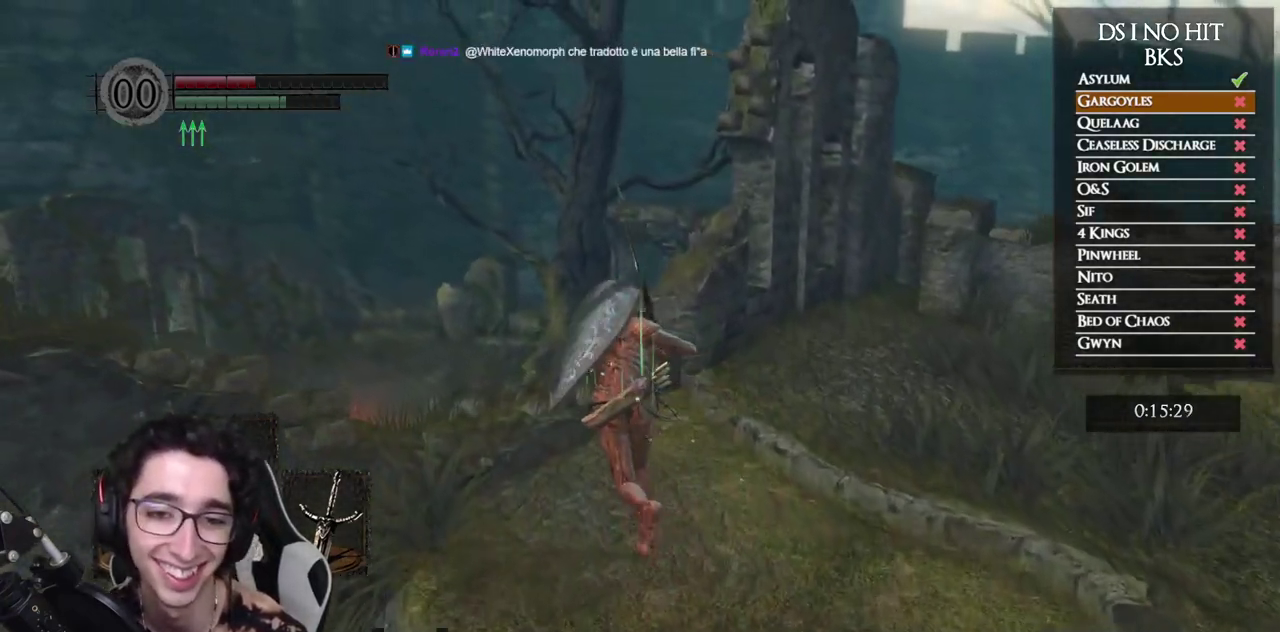
{"buttons": ["B", "L3"], "left_stick": "up-left", "right_stick": "center"}
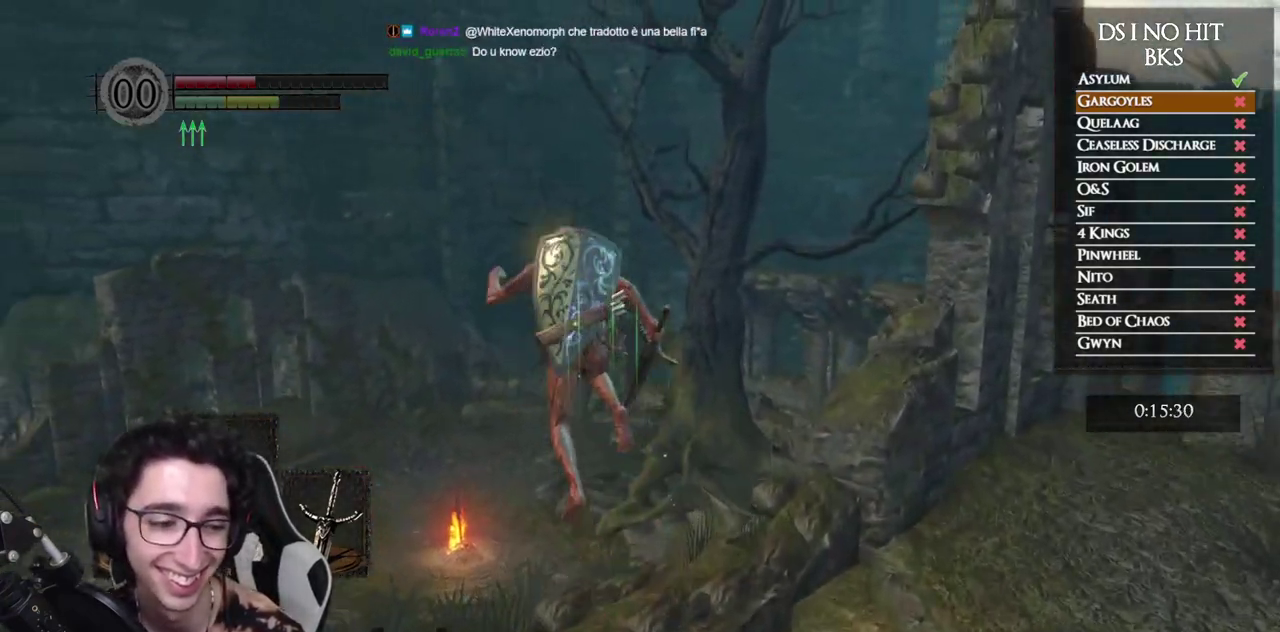
{"buttons": ["B"], "left_stick": "up", "right_stick": "center"}
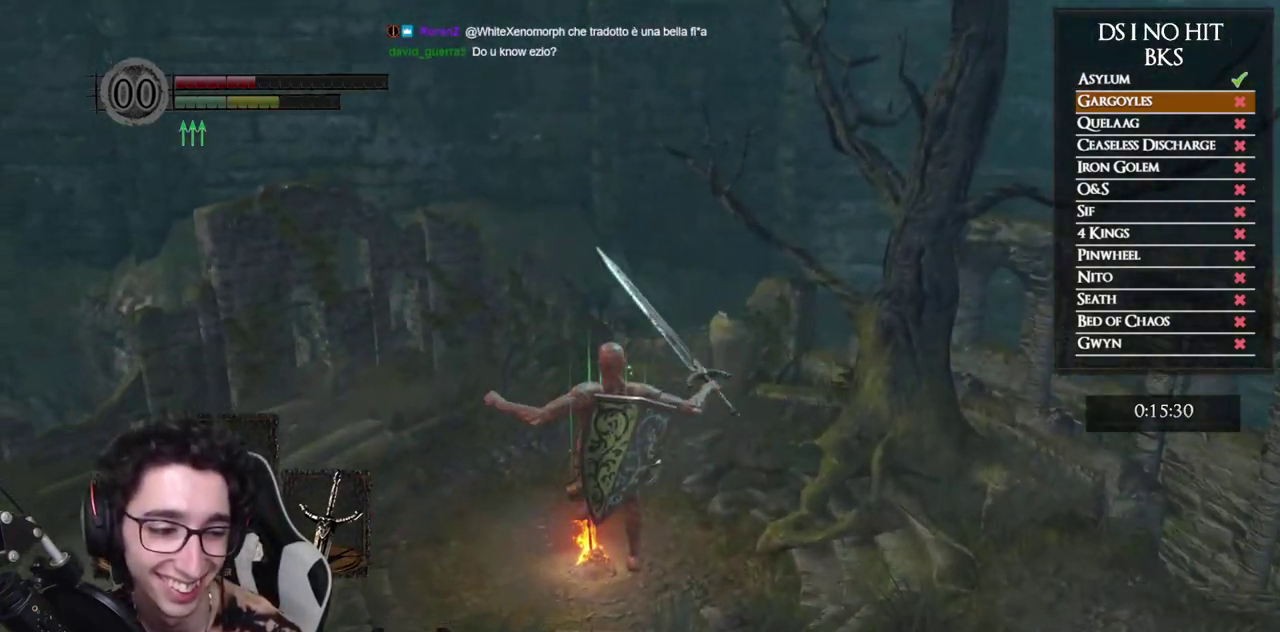
{"buttons": ["B"], "left_stick": "up", "right_stick": "center", "events": []}
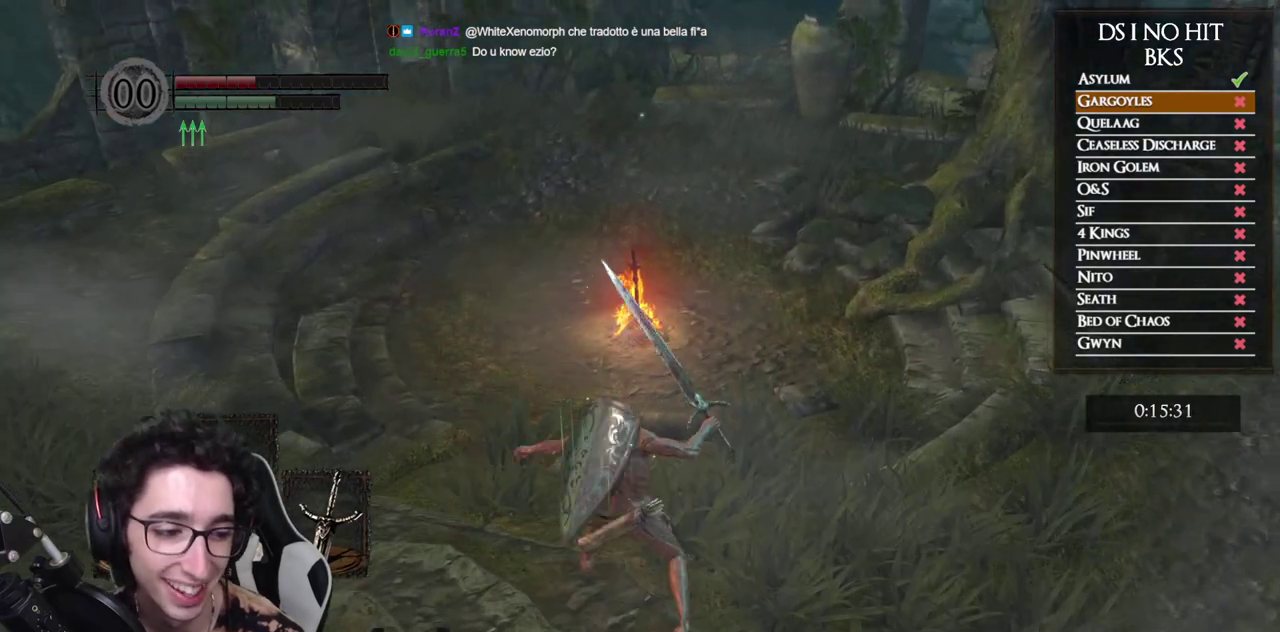
{"buttons": ["B"], "left_stick": "up", "right_stick": "center", "events": []}
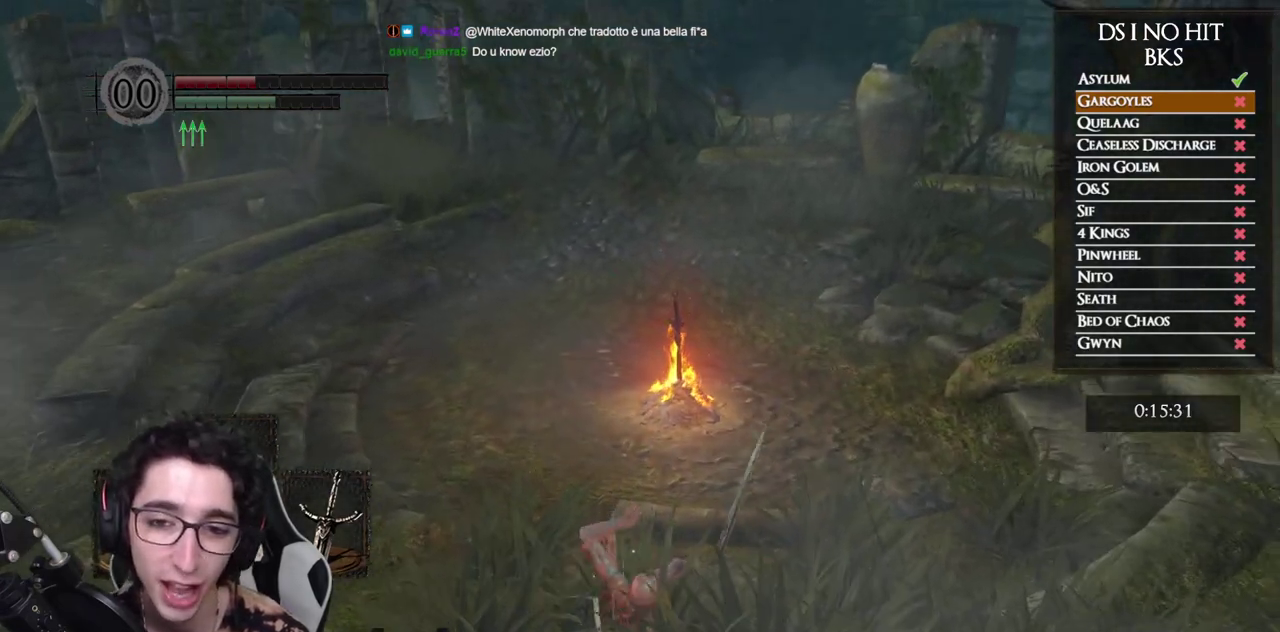
{"buttons": [], "left_stick": "center", "right_stick": "center", "events": [[67, "B", "up"], [433, "left_stick", "center"]]}
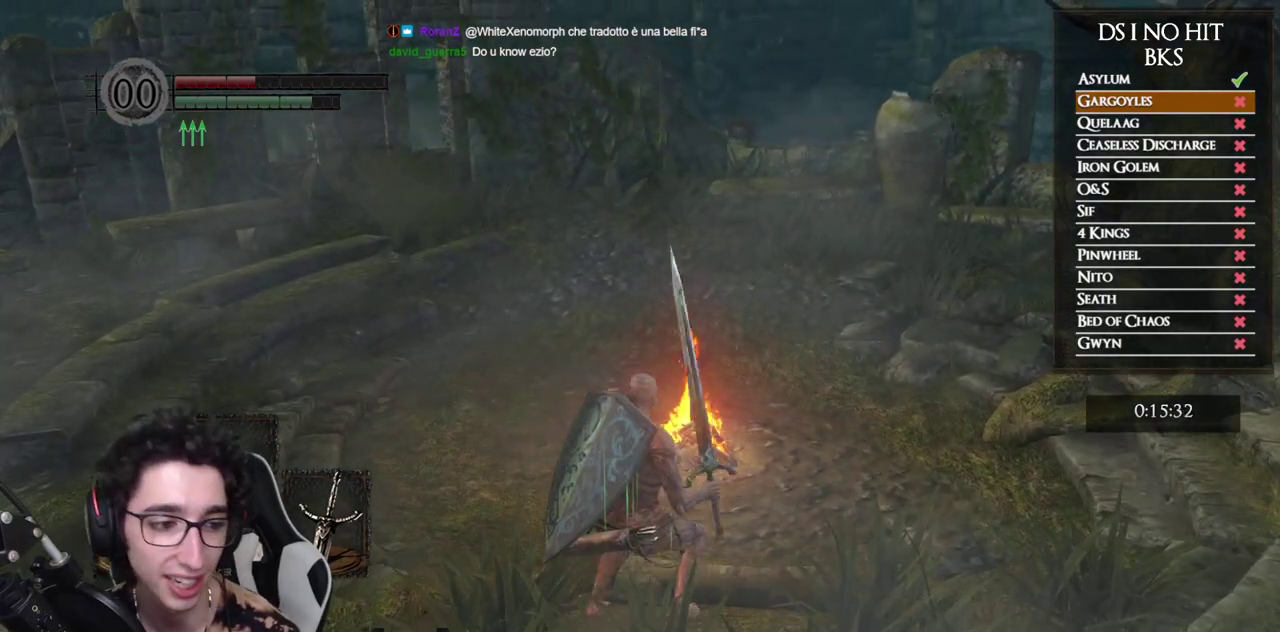
{"buttons": [], "left_stick": "up-right", "right_stick": "right", "events": [[167, "left_stick", "up"], [333, "right_stick", "right"], [450, "left_stick", "up-right"]]}
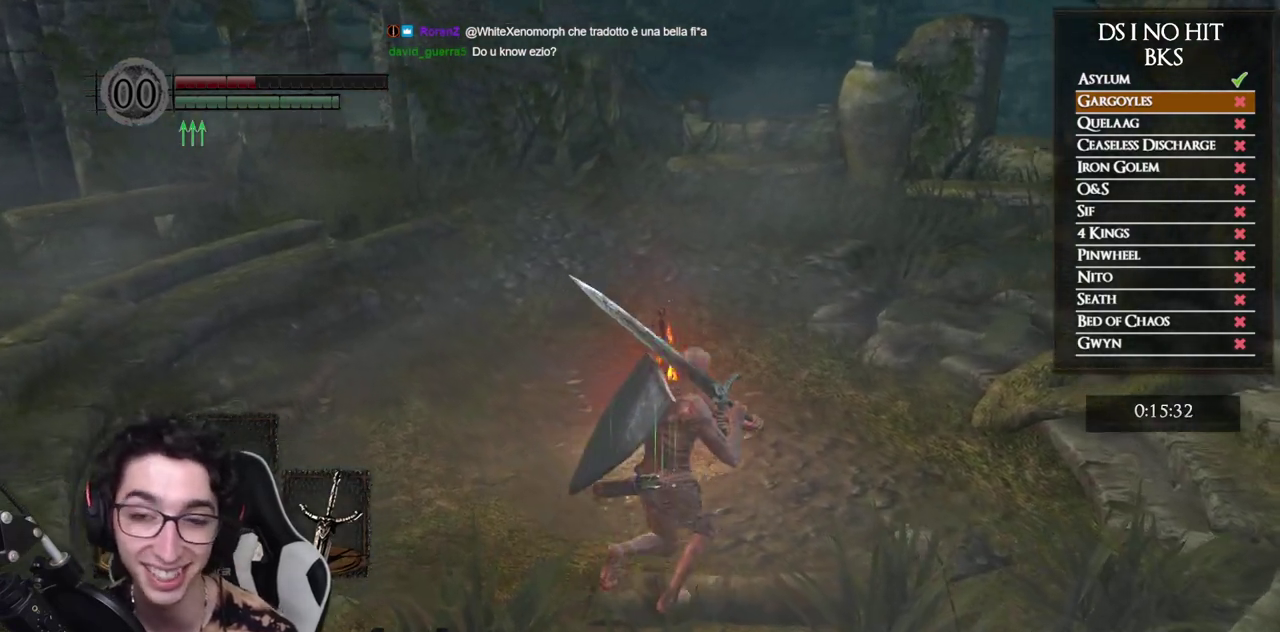
{"buttons": [], "left_stick": "center", "right_stick": "center", "events": [[183, "left_stick", "up"], [283, "left_stick", "up-left"], [300, "right_stick", "center"], [383, "left_stick", "center"], [433, "A", "down"], [500, "A", "up"]]}
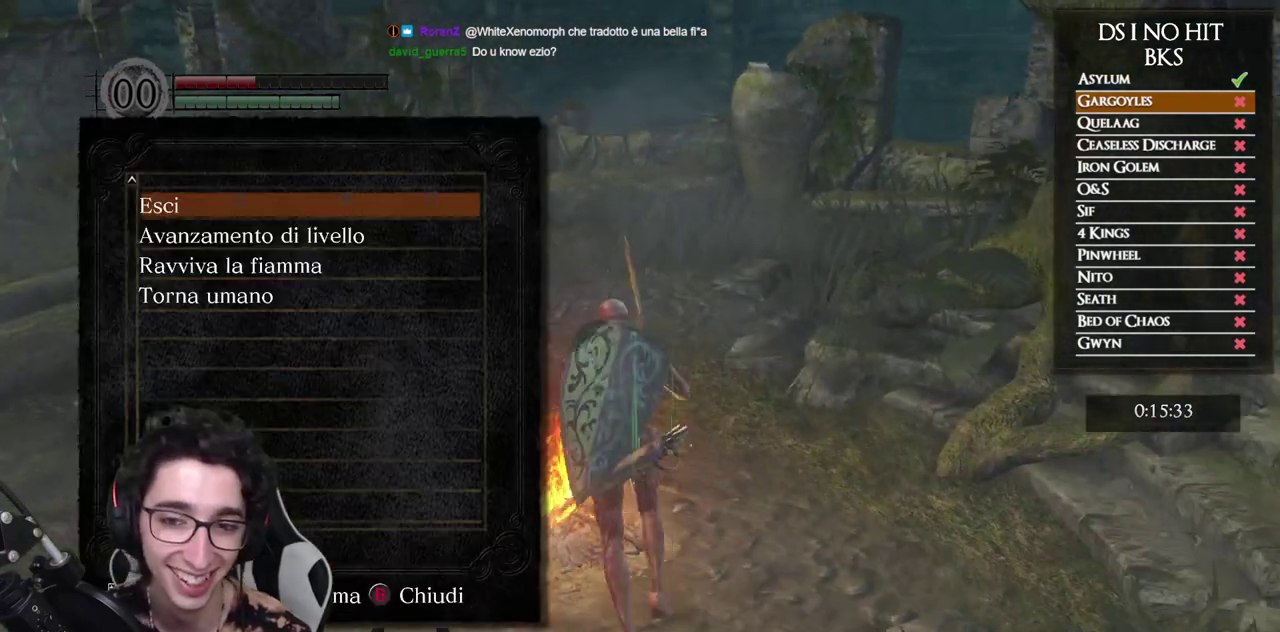
{"buttons": [], "left_stick": "center", "right_stick": "right", "events": [[217, "right_stick", "right"]]}
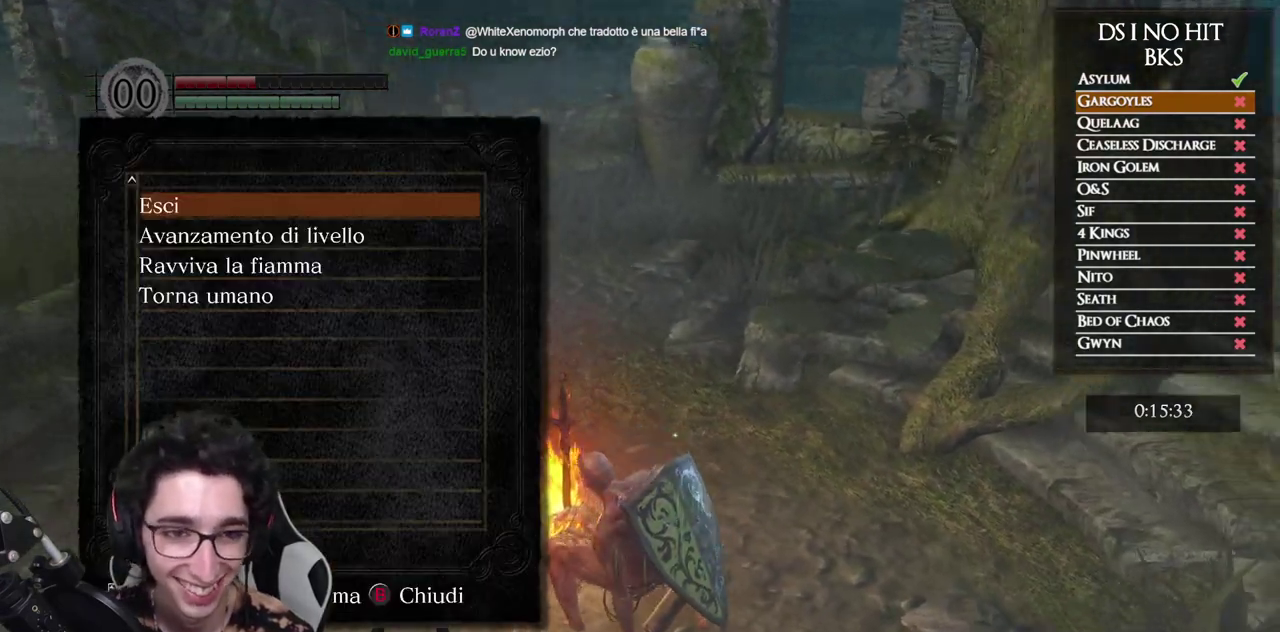
{"buttons": [], "left_stick": "center", "right_stick": "center", "events": [[483, "right_stick", "center"]]}
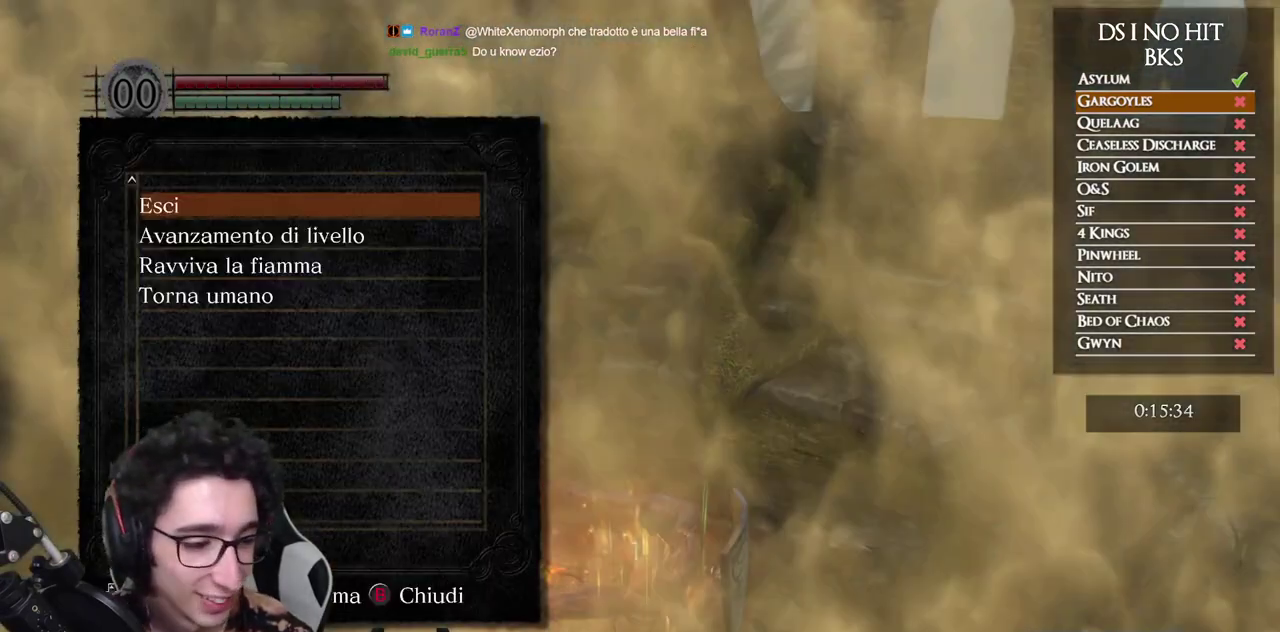
{"buttons": ["B"], "left_stick": "right", "right_stick": "center", "events": [[133, "B", "down"], [217, "B", "up"], [217, "left_stick", "right"], [300, "B", "down"], [367, "B", "up"], [433, "B", "down"]]}
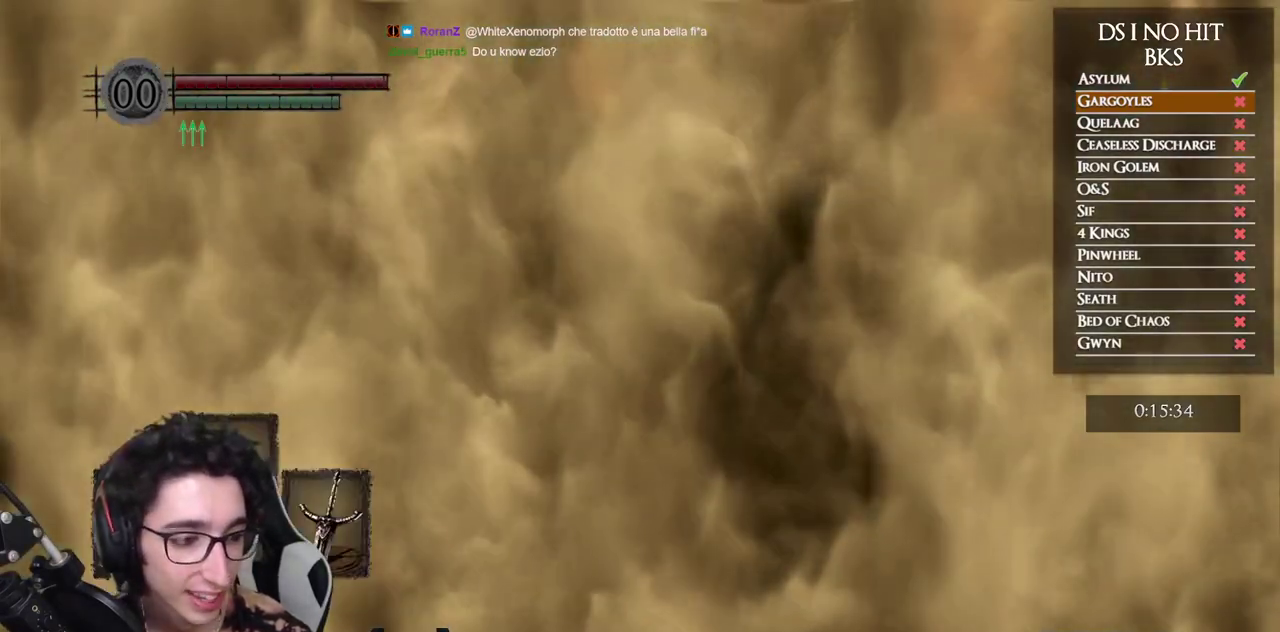
{"buttons": [], "left_stick": "right", "right_stick": "center", "events": [[17, "B", "up"]]}
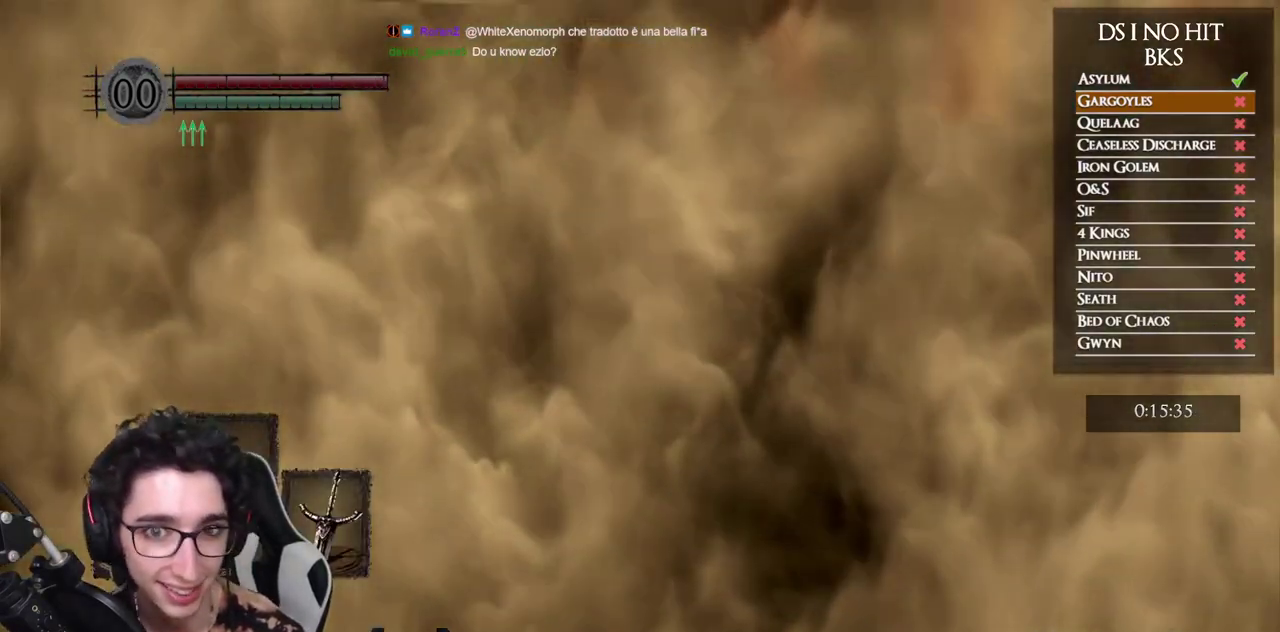
{"buttons": [], "left_stick": "right", "right_stick": "center", "events": []}
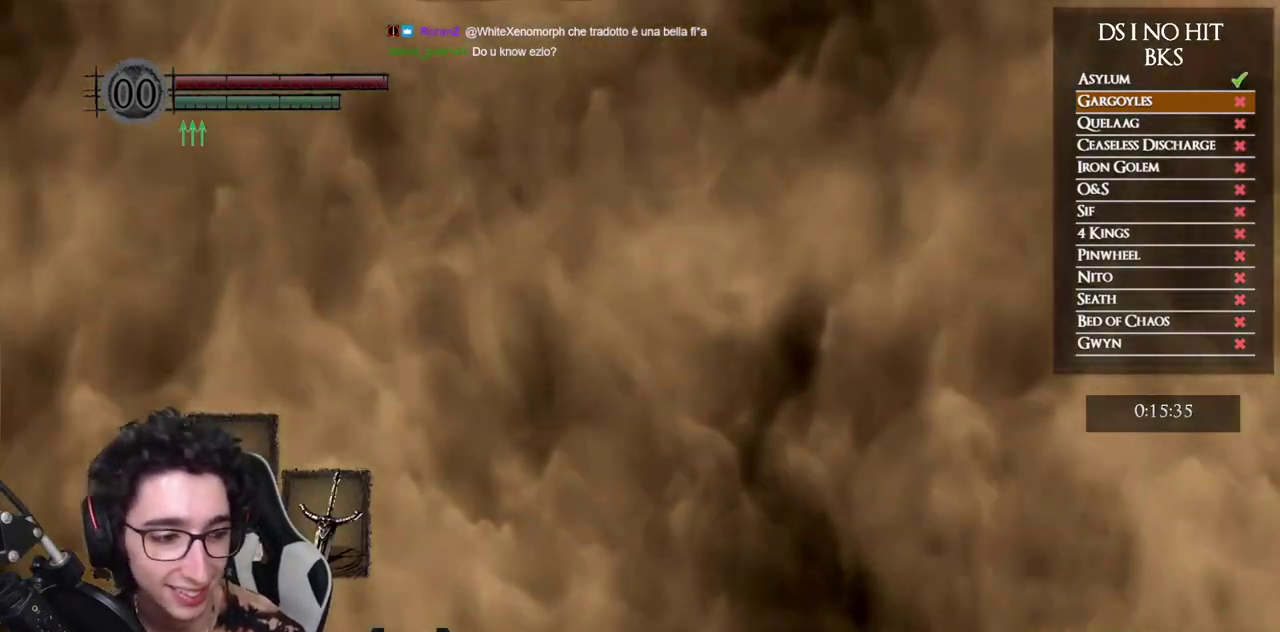
{"buttons": [], "left_stick": "up-right", "right_stick": "right", "events": [[50, "right_stick", "right"], [317, "left_stick", "up-right"]]}
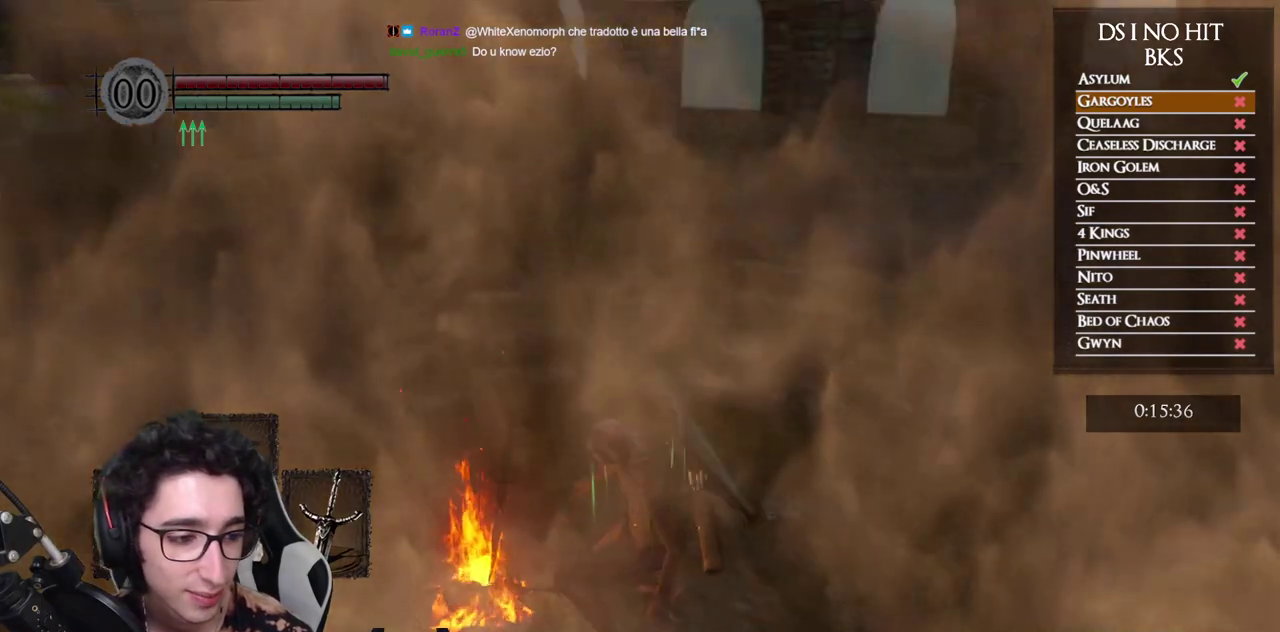
{"buttons": [], "left_stick": "up-right", "right_stick": "right", "events": []}
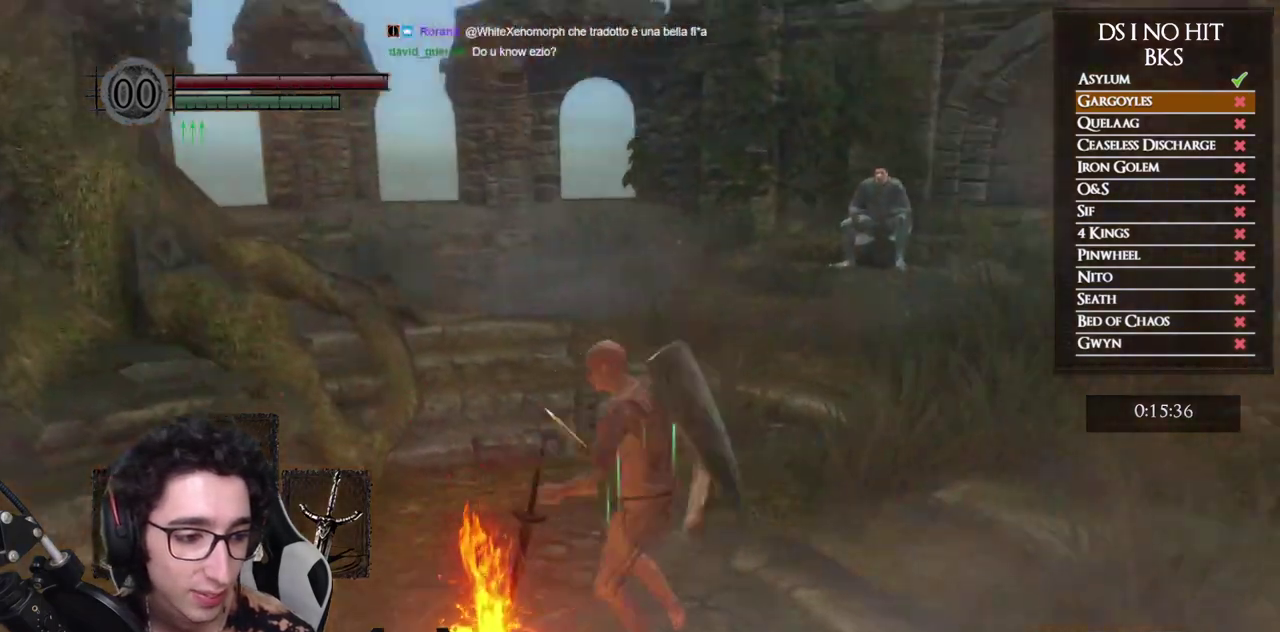
{"buttons": [], "left_stick": "center", "right_stick": "center", "events": [[250, "left_stick", "center"], [250, "right_stick", "center"]]}
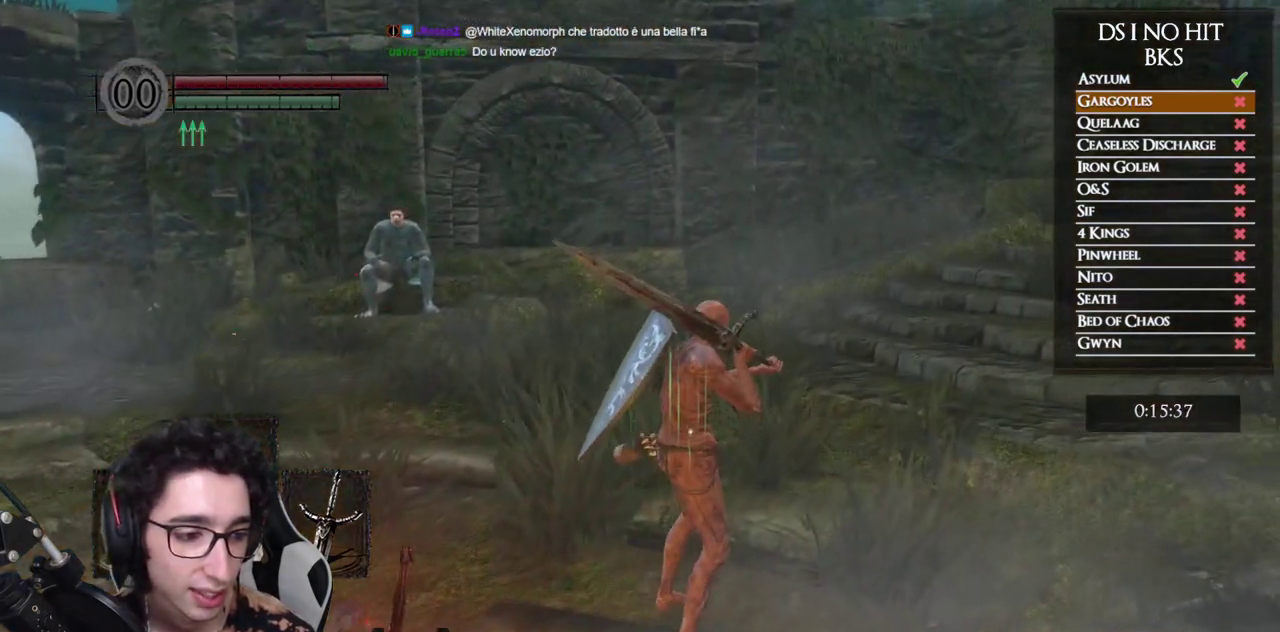
{"buttons": [], "left_stick": "up-right", "right_stick": "right", "events": [[283, "right_stick", "right"], [500, "left_stick", "up-right"]]}
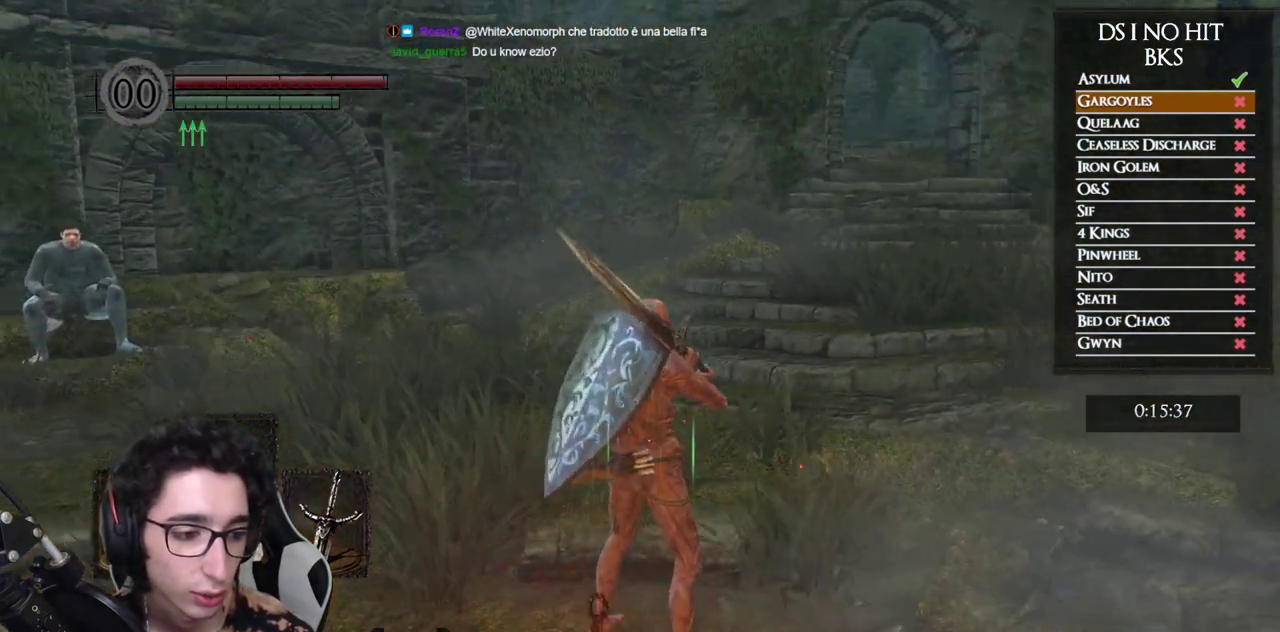
{"buttons": [], "left_stick": "up-right", "right_stick": "center", "events": [[50, "right_stick", "center"], [150, "right_stick", "right"], [300, "right_stick", "center"]]}
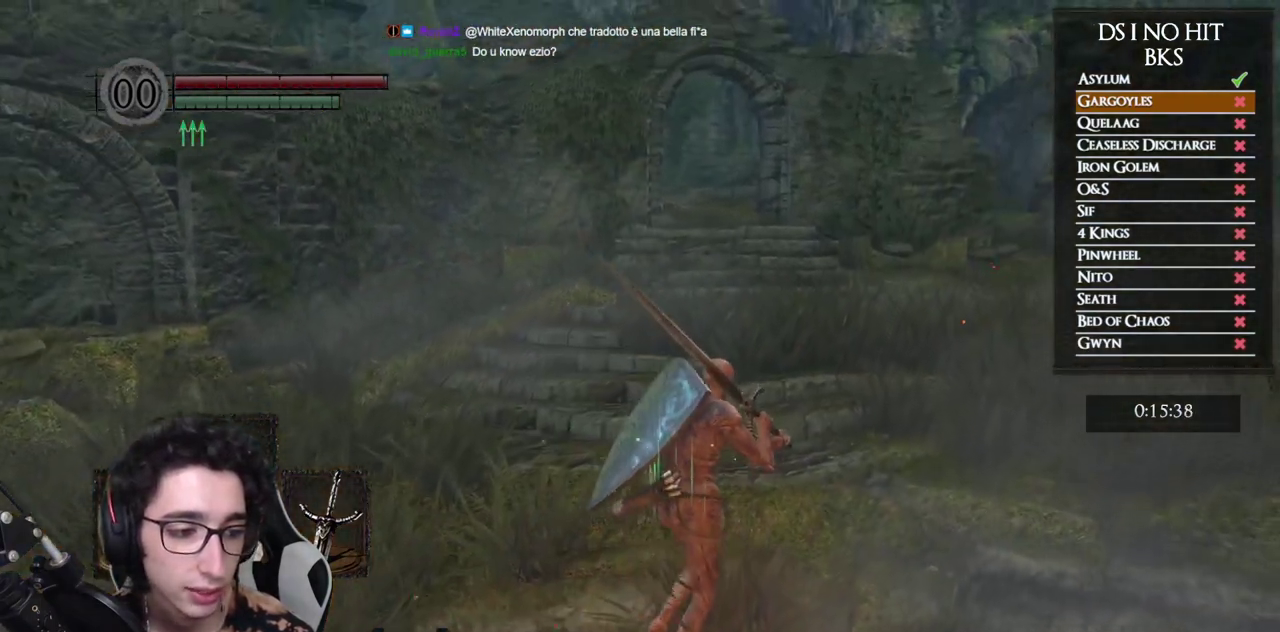
{"buttons": [], "left_stick": "up", "right_stick": "center", "events": [[483, "left_stick", "up"]]}
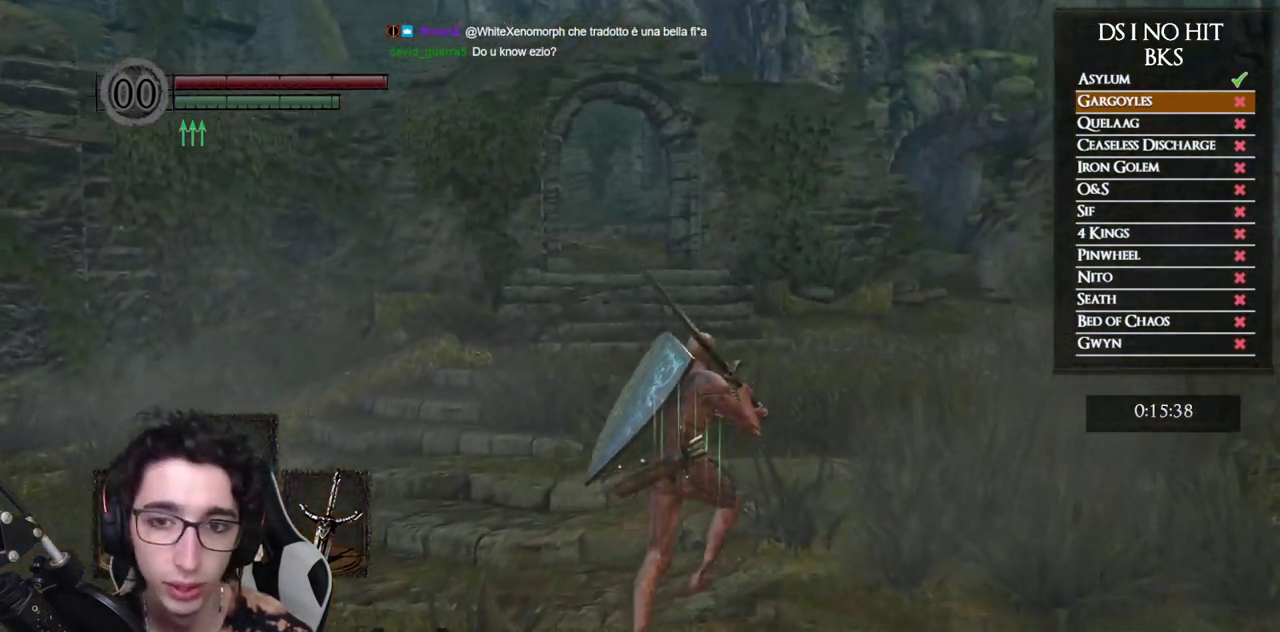
{"buttons": ["B"], "left_stick": "up", "right_stick": "center", "events": [[200, "B", "down"]]}
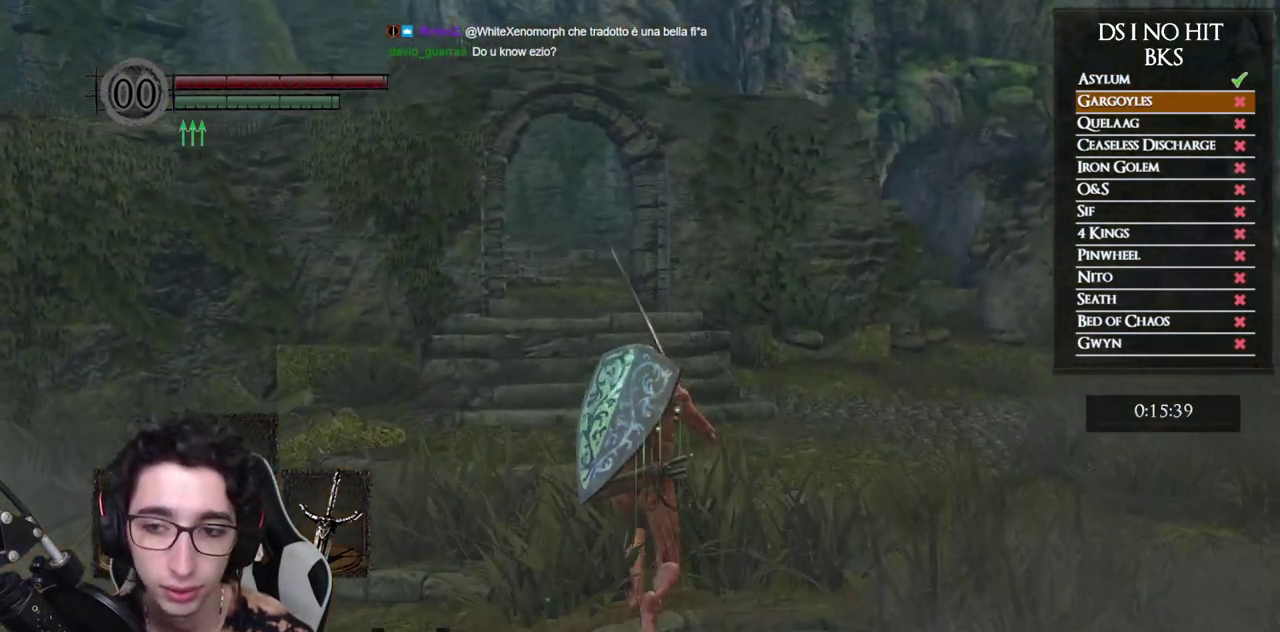
{"buttons": ["B"], "left_stick": "up", "right_stick": "center", "events": []}
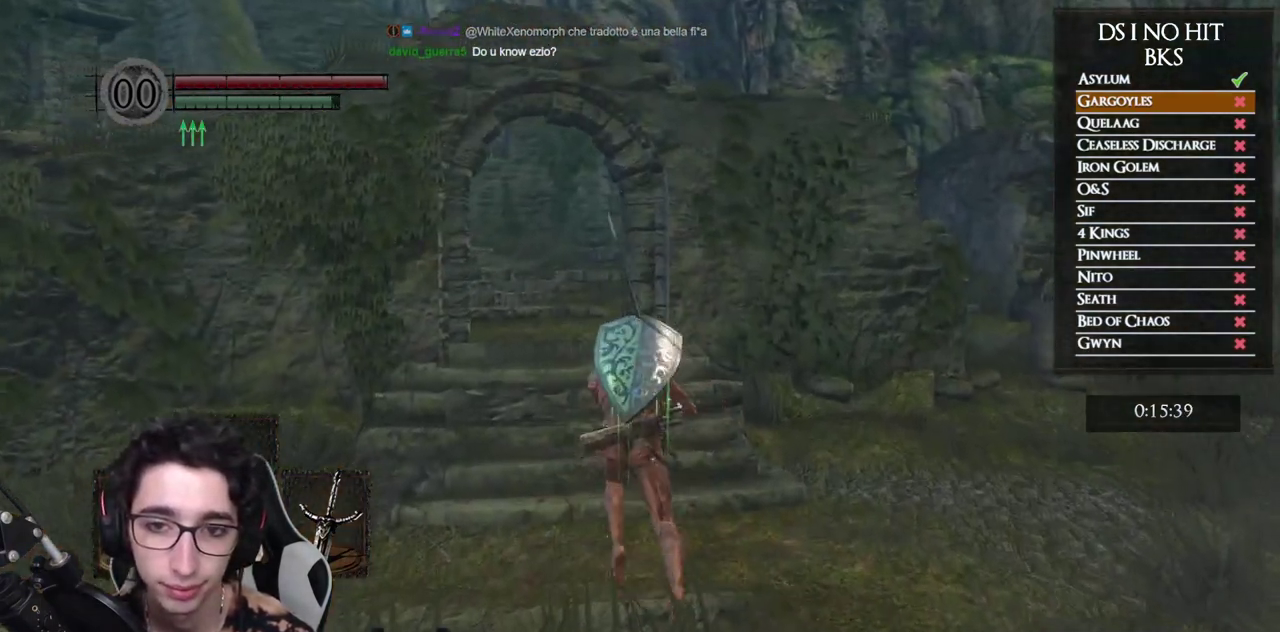
{"buttons": ["B"], "left_stick": "down-left", "right_stick": "center", "events": [[317, "left_stick", "up-left"], [383, "left_stick", "left"], [450, "left_stick", "down-left"]]}
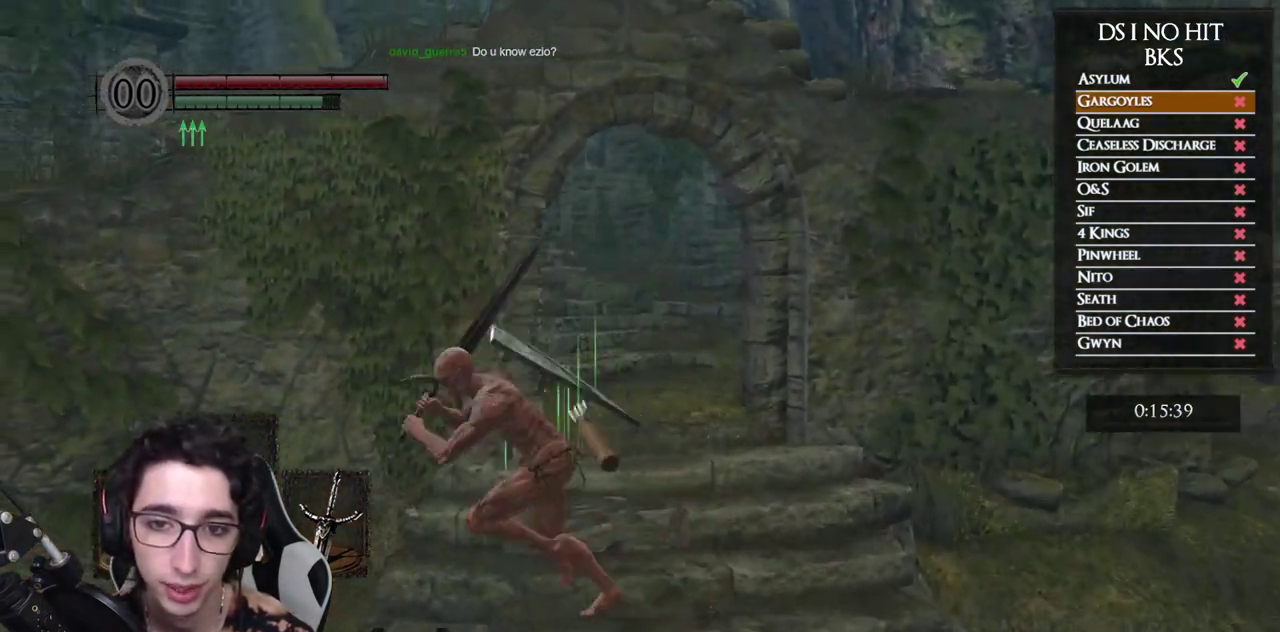
{"buttons": ["B"], "left_stick": "left", "right_stick": "center", "events": [[467, "left_stick", "left"]]}
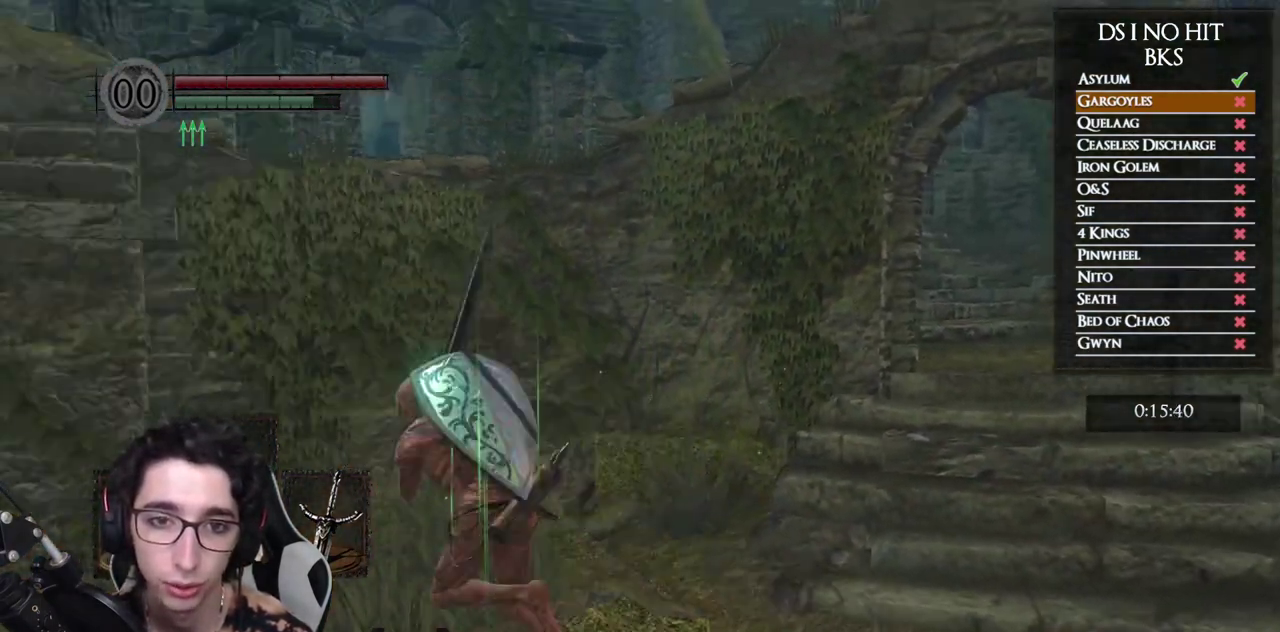
{"buttons": ["B"], "left_stick": "right", "right_stick": "center", "events": [[50, "left_stick", "up"], [133, "left_stick", "up-right"], [217, "left_stick", "right"]]}
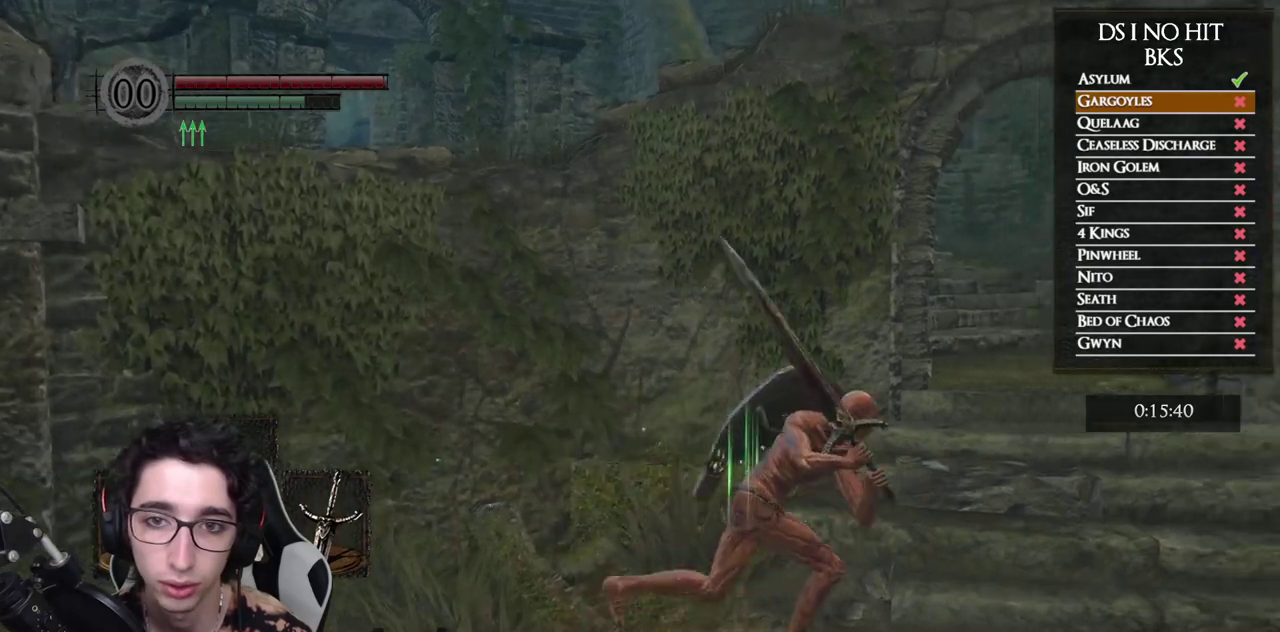
{"buttons": ["B"], "left_stick": "up", "right_stick": "center", "events": [[133, "left_stick", "up-right"], [333, "left_stick", "up"]]}
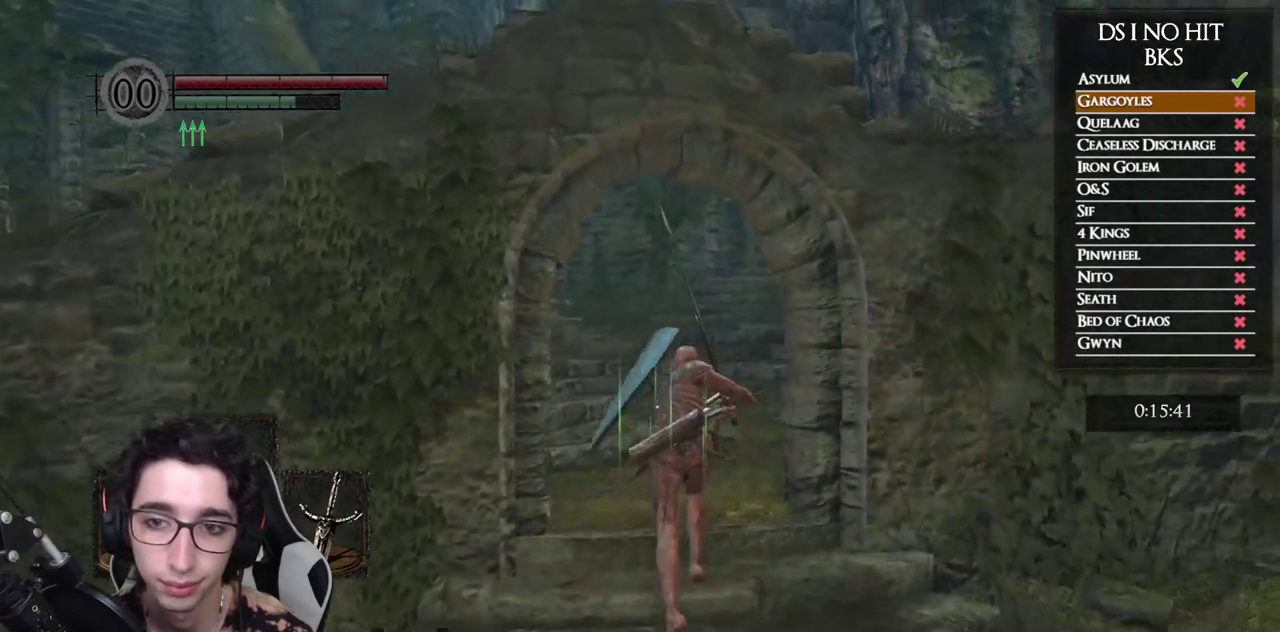
{"buttons": ["B"], "left_stick": "up", "right_stick": "center", "events": []}